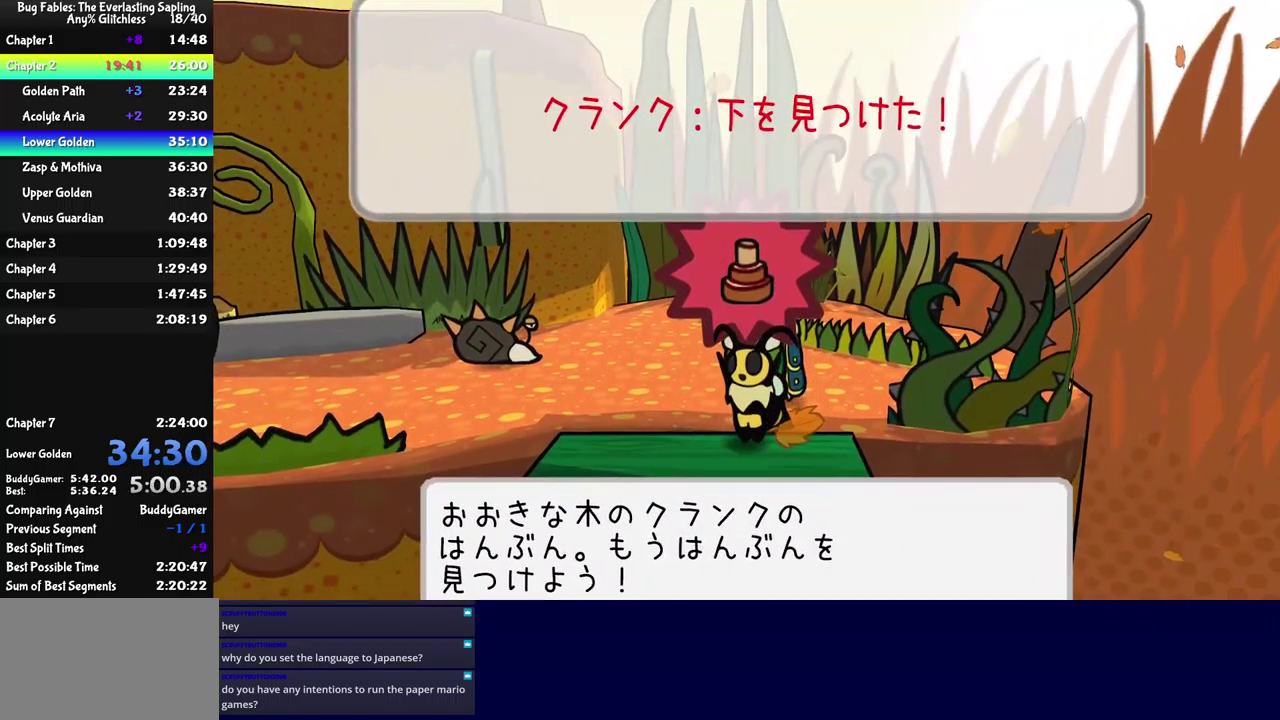
Gameplay with a controller (Xbox layout); each line is a JSON object with the inputs held at the frame after it. "events" lists button and stick changes between this image and that frame as [ms after this image, input, new state], when the widget could be followed in between. Not read: L1 L2 L3 R1 R2 R3 keyboard_mouse.
{"buttons": ["A"], "left_stick": "down", "events": [[33, "A", "up"], [100, "A", "down"], [150, "A", "up"], [233, "A", "down"], [283, "A", "up"], [367, "A", "down"], [400, "A", "up"], [500, "A", "down"]]}
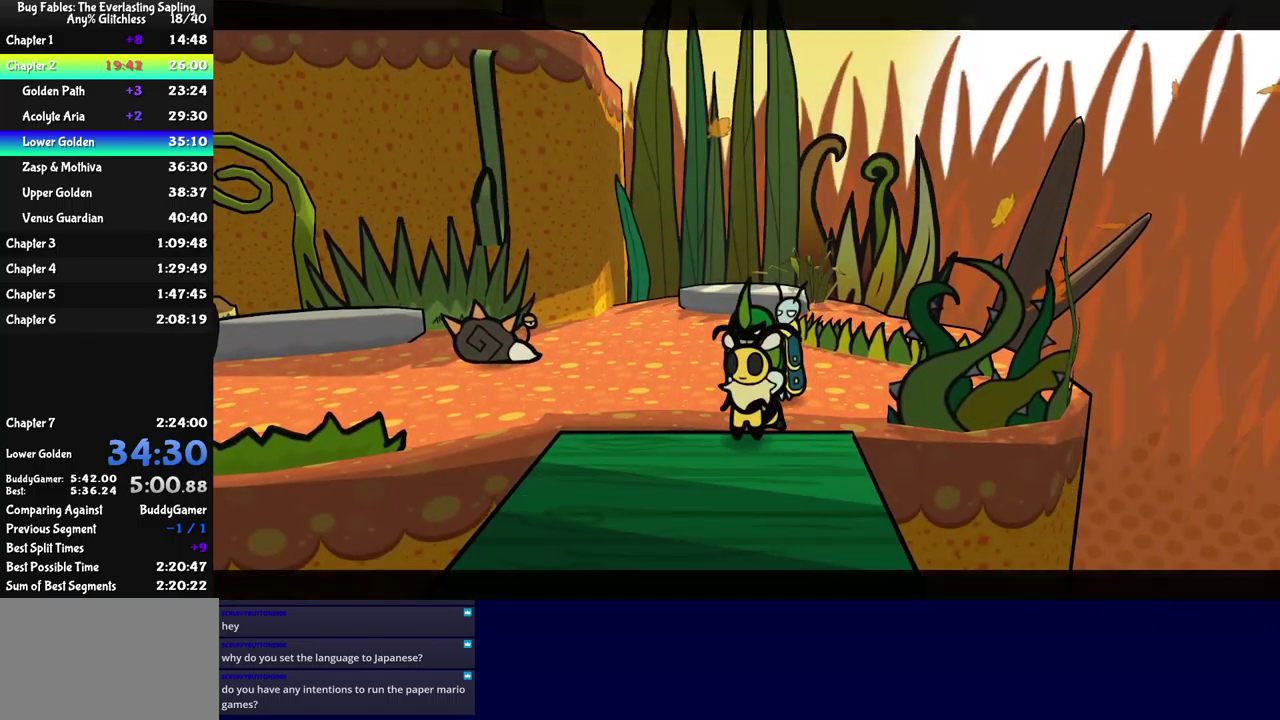
{"buttons": ["A"], "left_stick": "down", "events": [[33, "A", "up"], [100, "A", "down"], [167, "A", "up"], [233, "A", "down"], [300, "A", "up"], [383, "A", "down"], [417, "A", "up"], [500, "A", "down"]]}
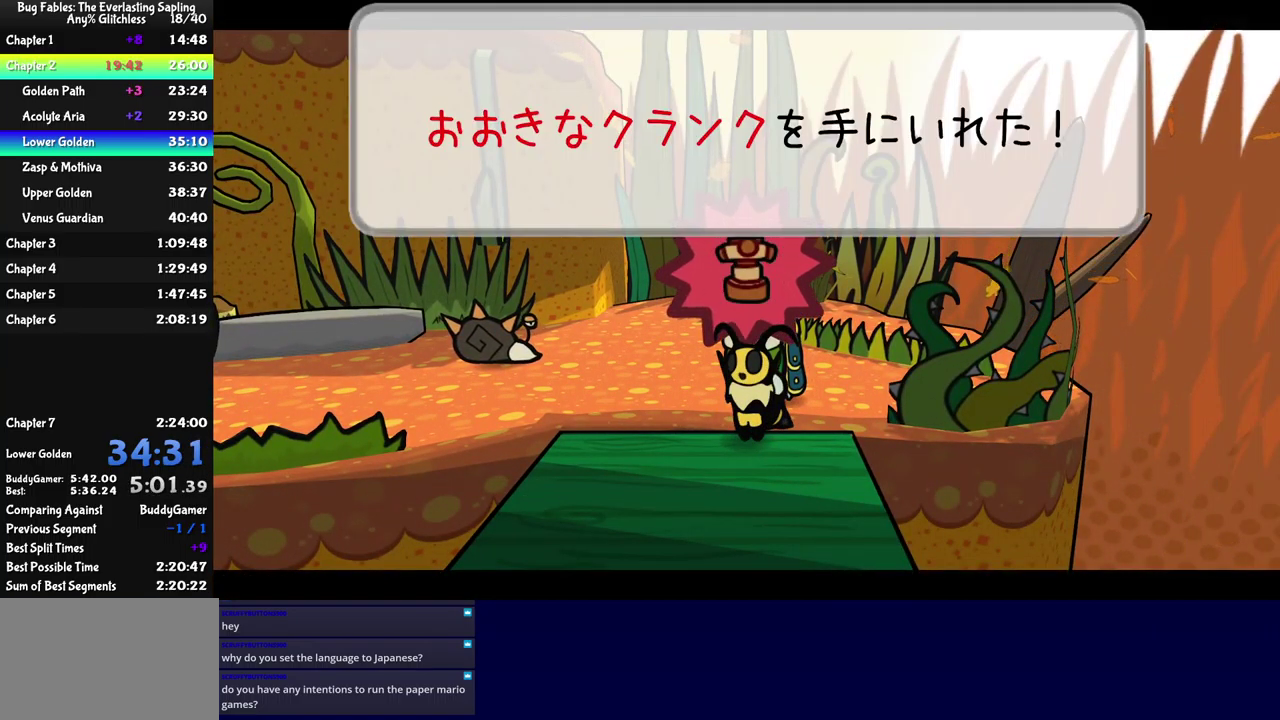
{"buttons": [], "left_stick": "down", "events": [[50, "A", "up"], [133, "A", "down"], [200, "A", "up"], [267, "A", "down"], [333, "A", "up"]]}
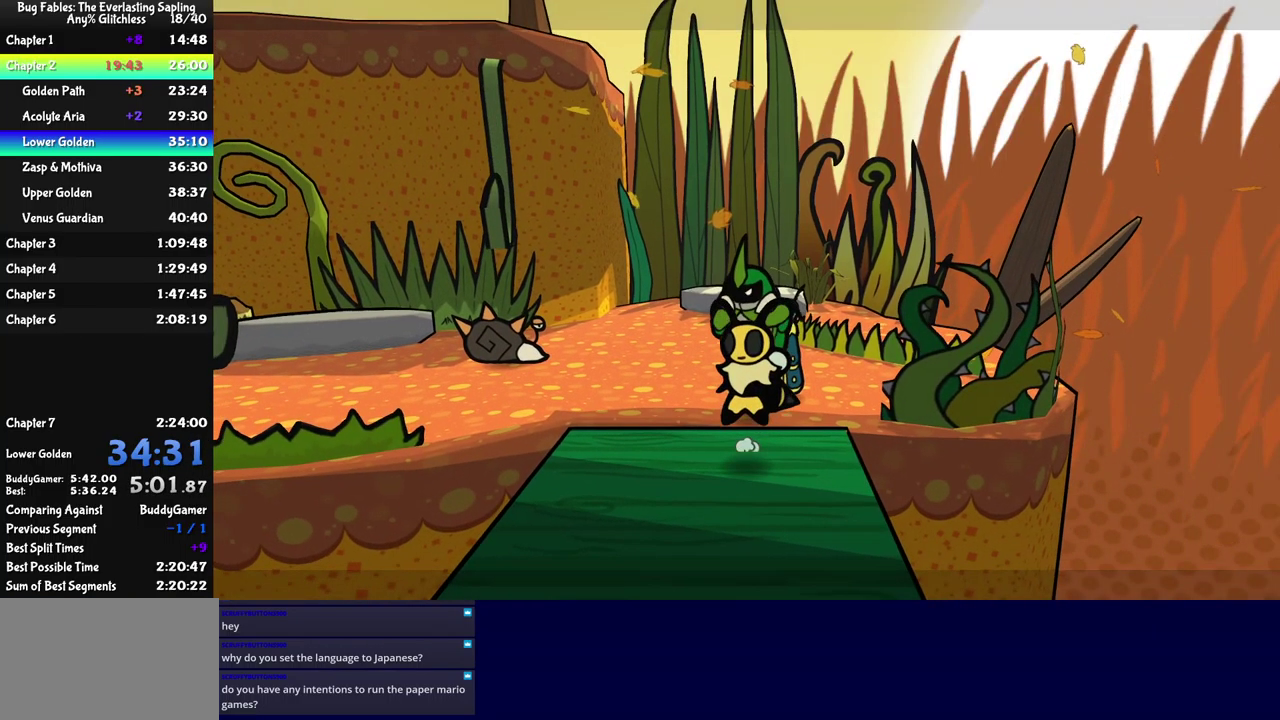
{"buttons": [], "left_stick": "down", "events": [[17, "A", "down"], [67, "A", "up"]]}
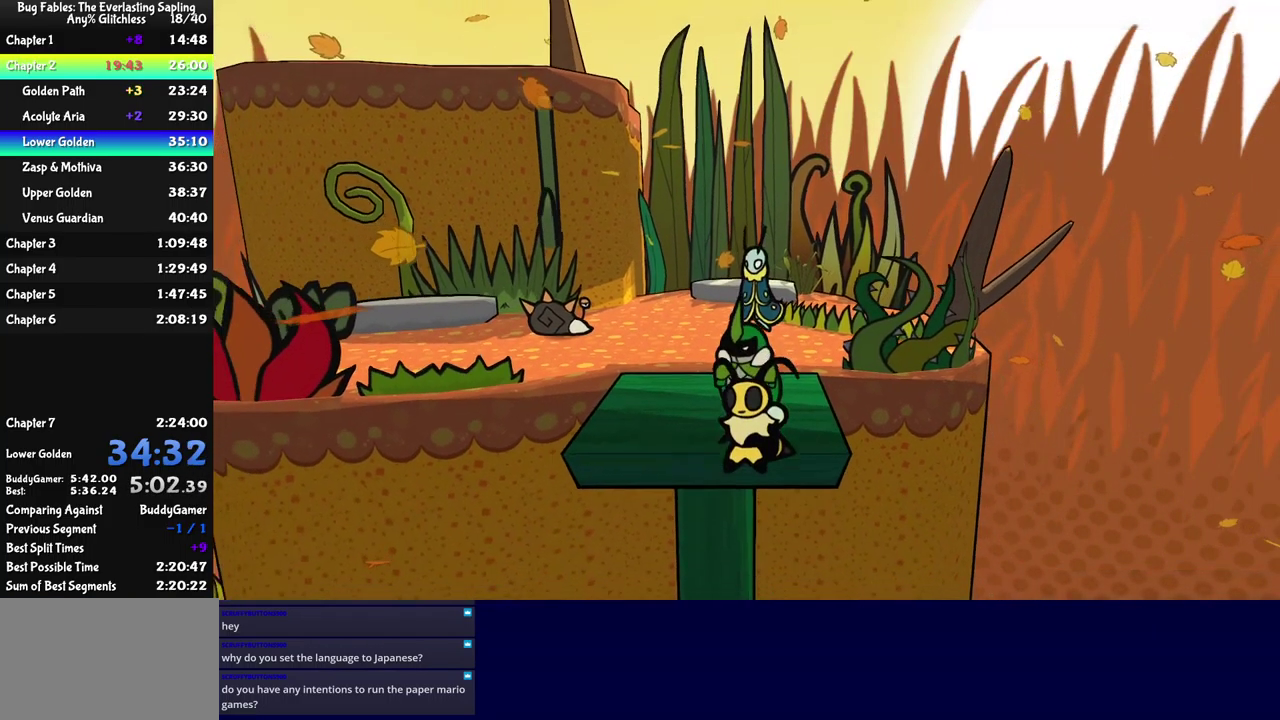
{"buttons": [], "left_stick": "down", "events": []}
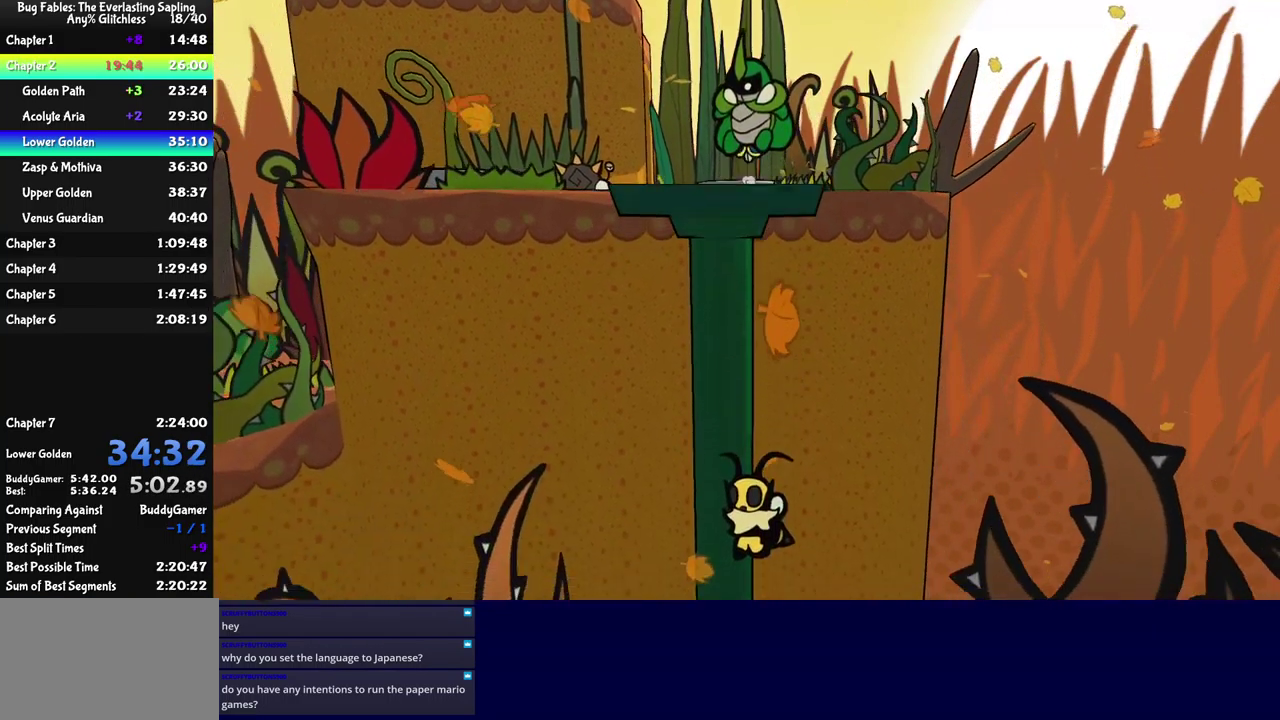
{"buttons": [], "left_stick": "down-right", "events": [[450, "left_stick", "down-right"]]}
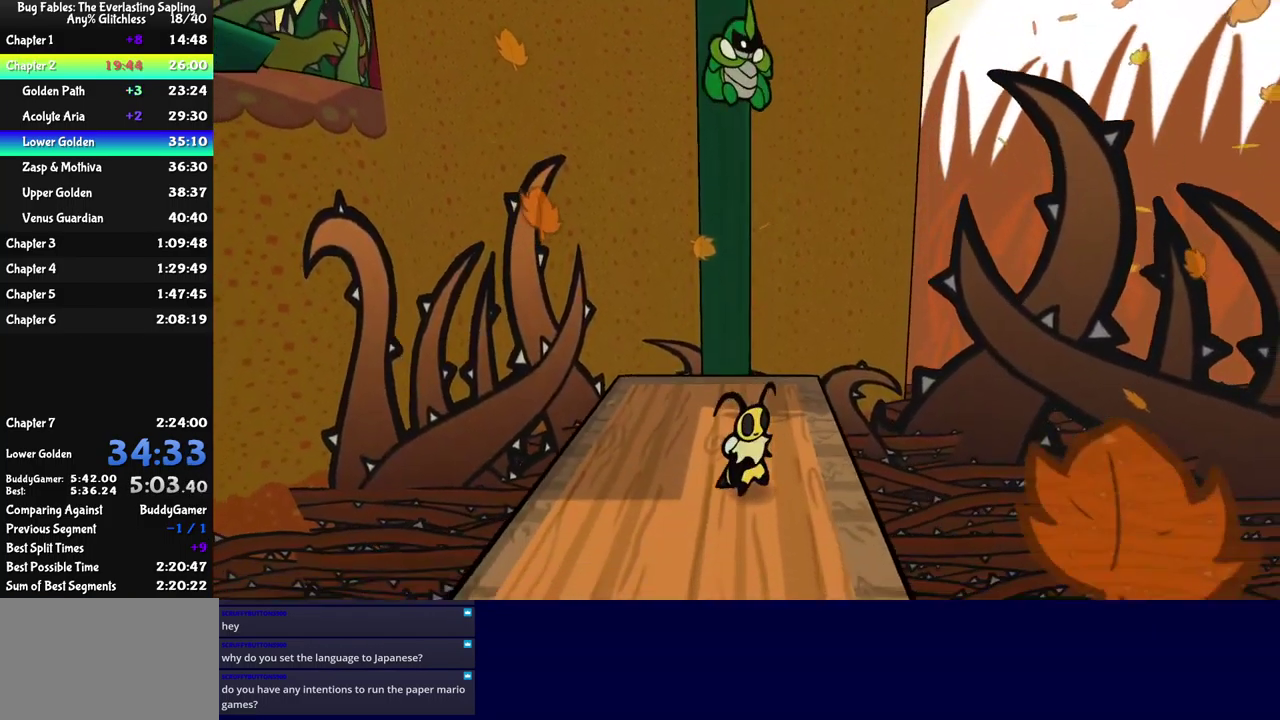
{"buttons": [], "left_stick": "down", "events": [[83, "left_stick", "down"]]}
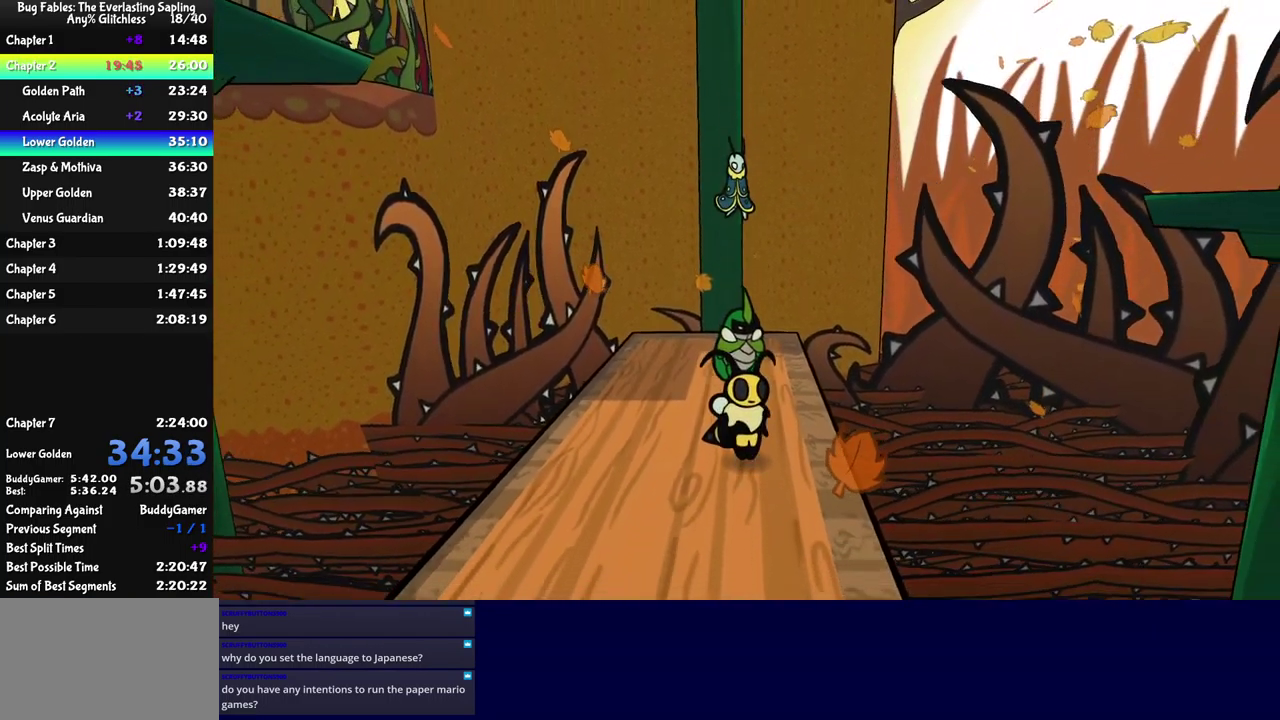
{"buttons": [], "left_stick": "down", "events": []}
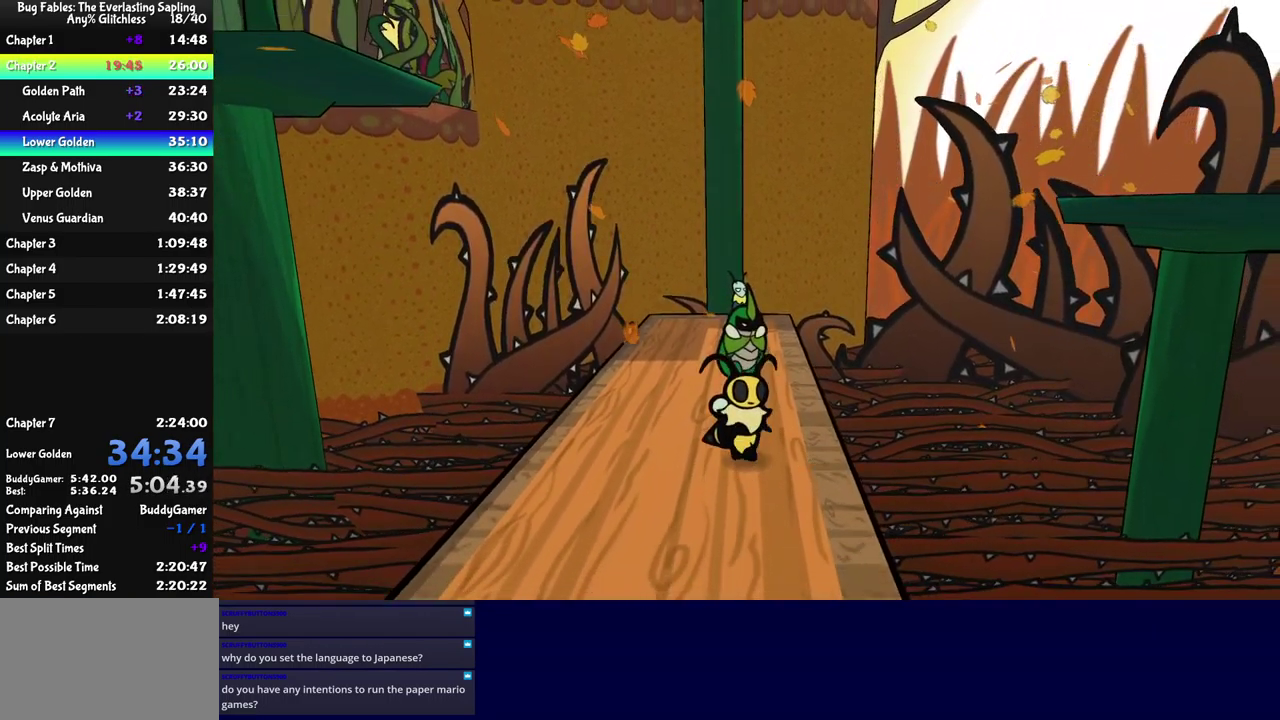
{"buttons": [], "left_stick": "down", "events": []}
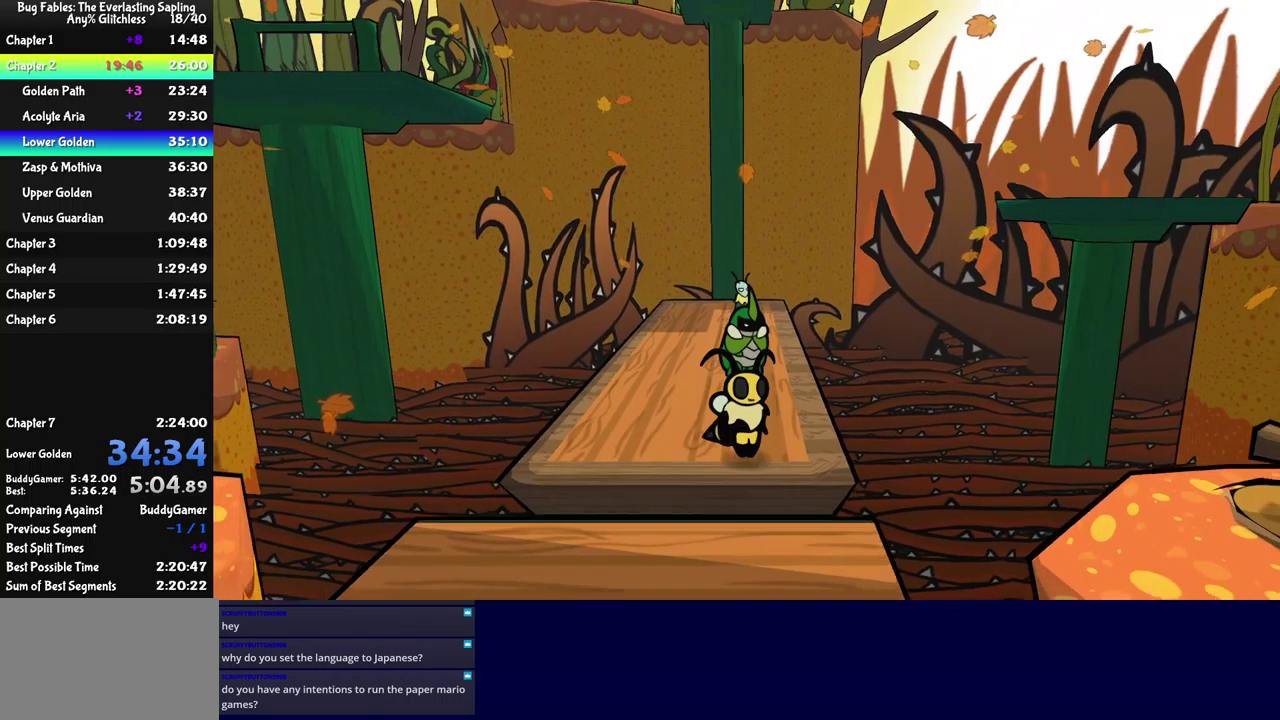
{"buttons": [], "left_stick": "down-right", "events": [[50, "A", "down"], [183, "A", "up"], [350, "left_stick", "down-right"]]}
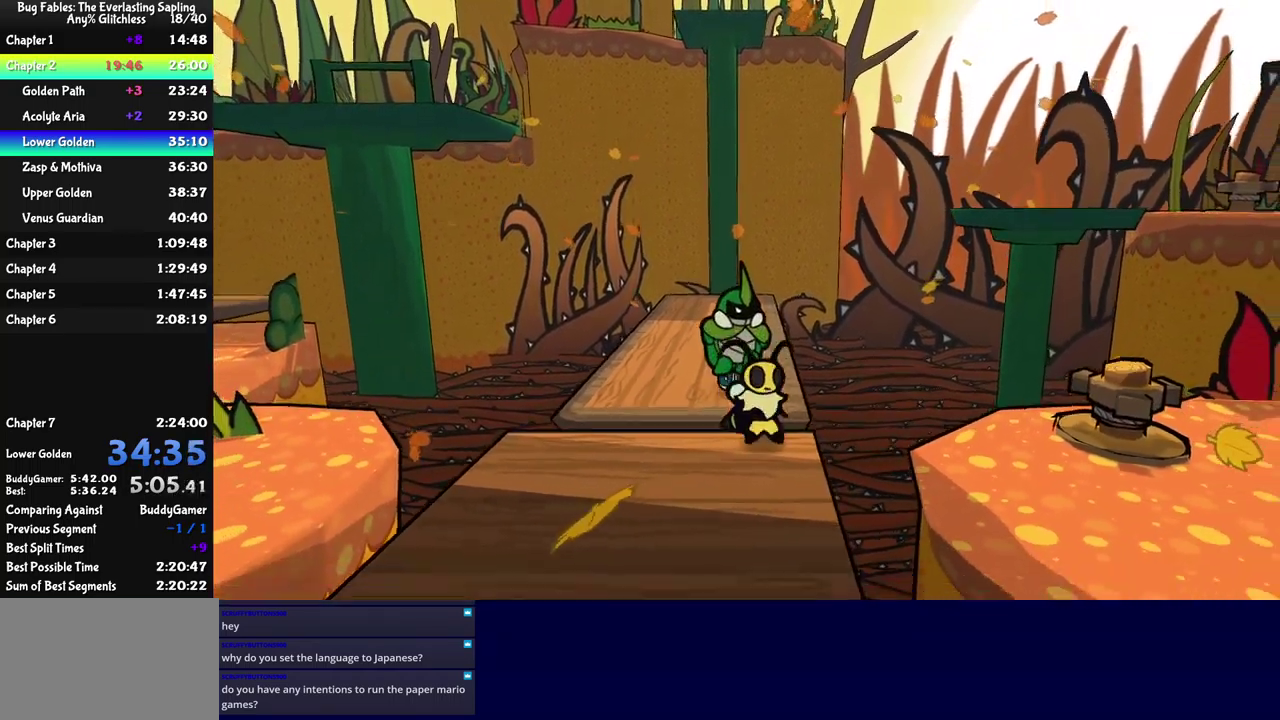
{"buttons": [], "left_stick": "down-right", "events": [[50, "A", "down"], [183, "A", "up"]]}
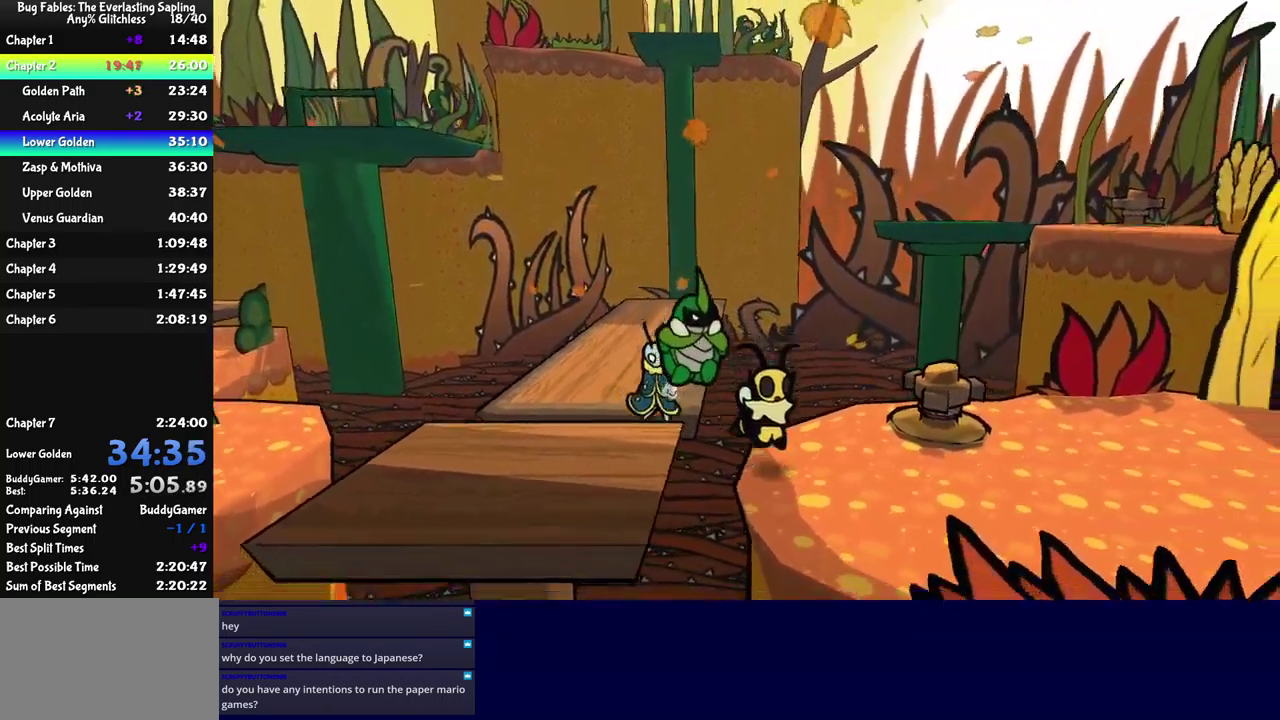
{"buttons": [], "left_stick": "right", "events": [[17, "Y", "down"], [67, "Y", "up"], [117, "Y", "down"], [167, "Y", "up"], [200, "left_stick", "right"], [367, "A", "down"], [433, "A", "up"]]}
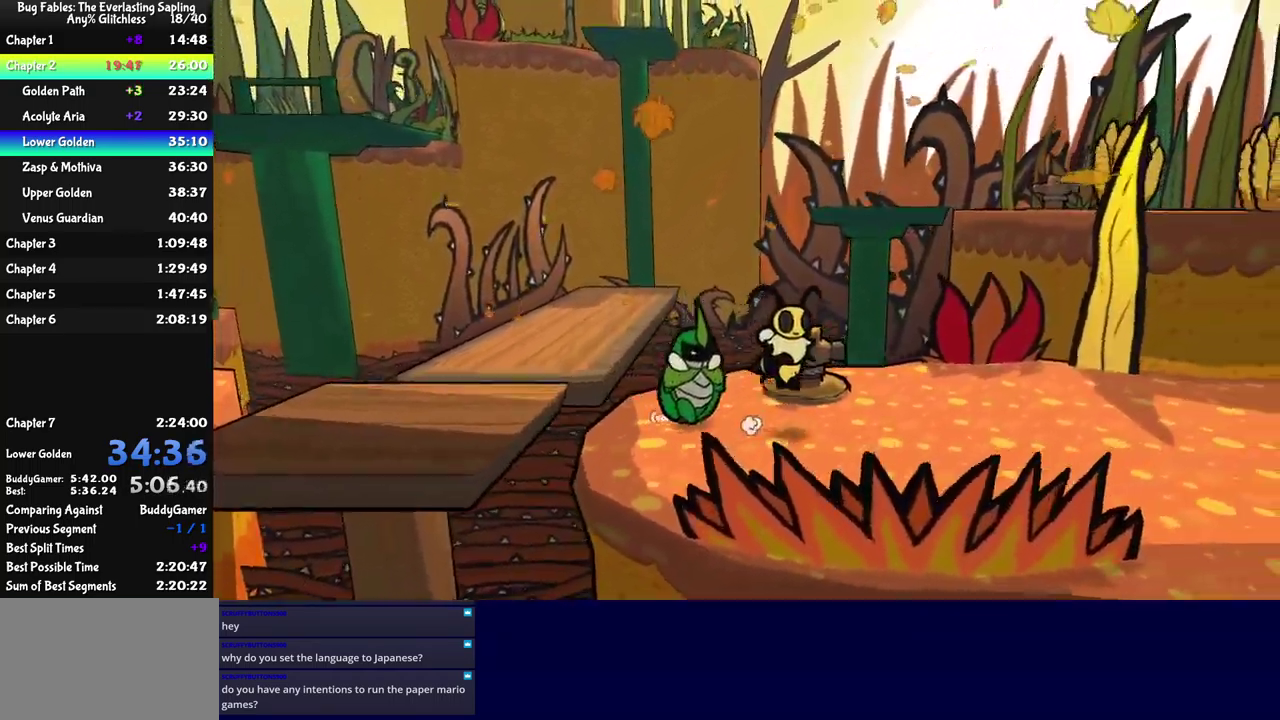
{"buttons": [], "left_stick": "right", "events": [[400, "A", "down"], [450, "A", "up"]]}
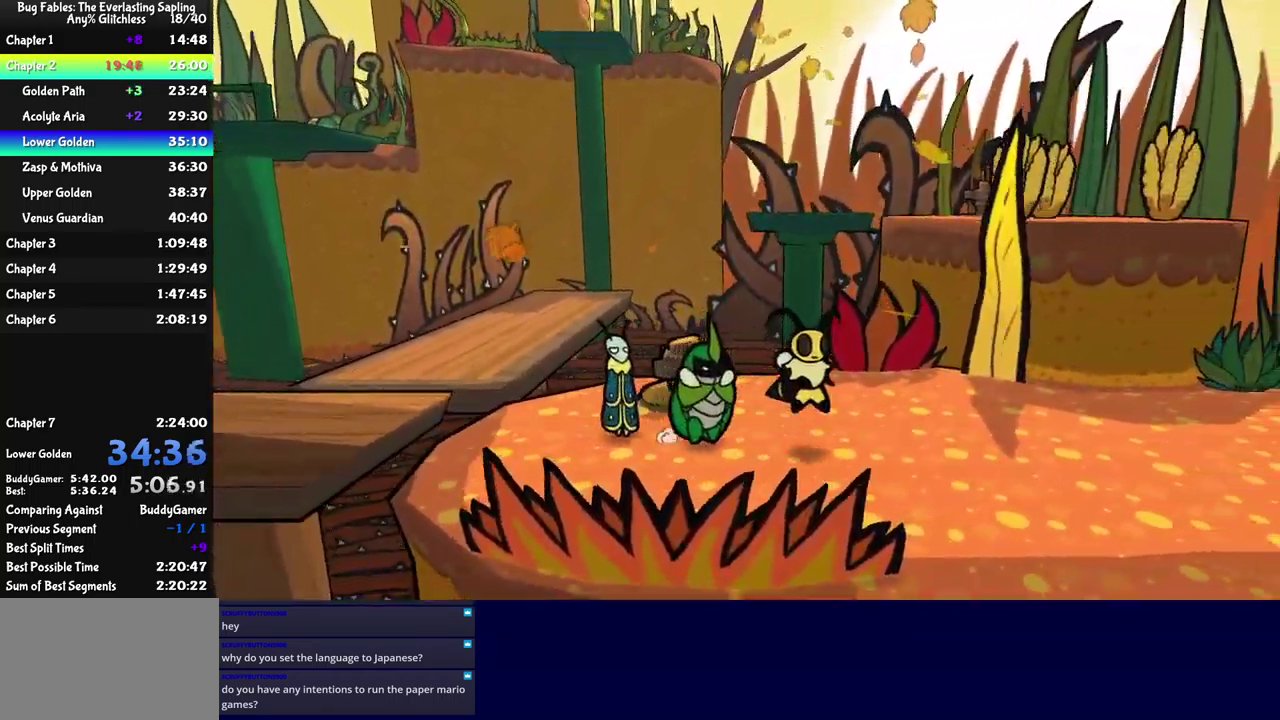
{"buttons": [], "left_stick": "right", "events": []}
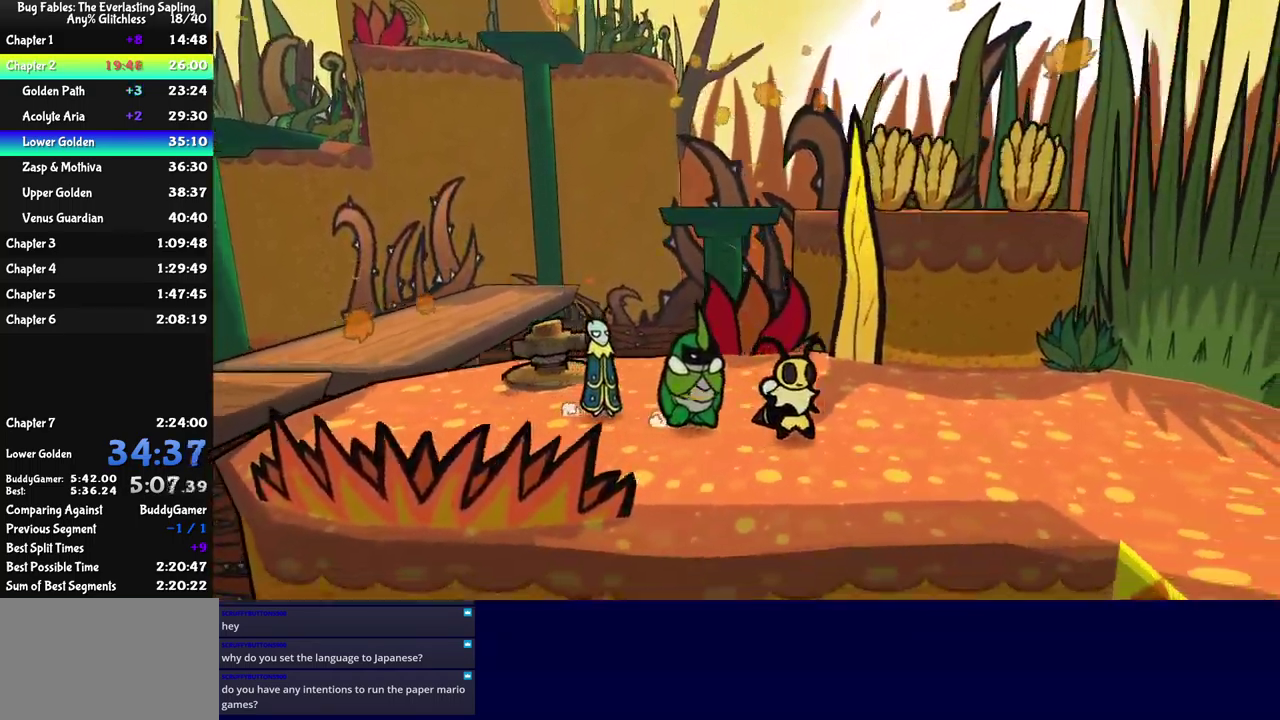
{"buttons": [], "left_stick": "down-right", "events": [[83, "left_stick", "down-right"]]}
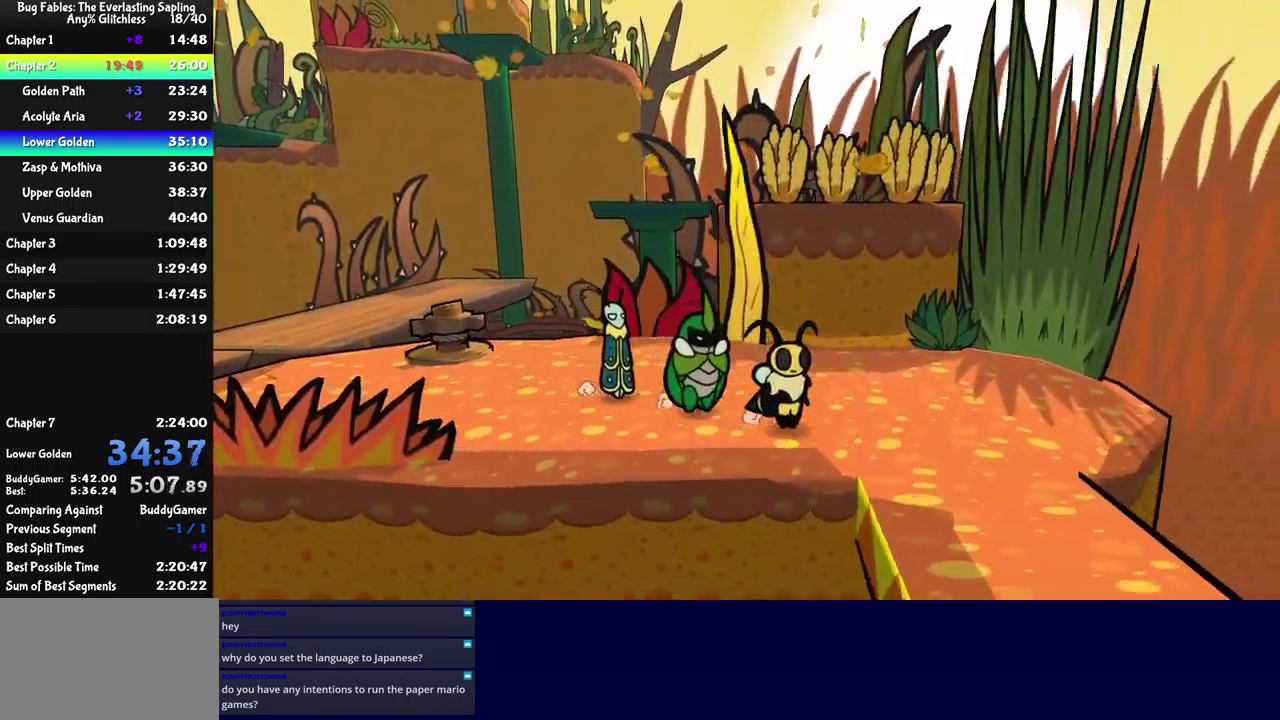
{"buttons": [], "left_stick": "down-right", "events": []}
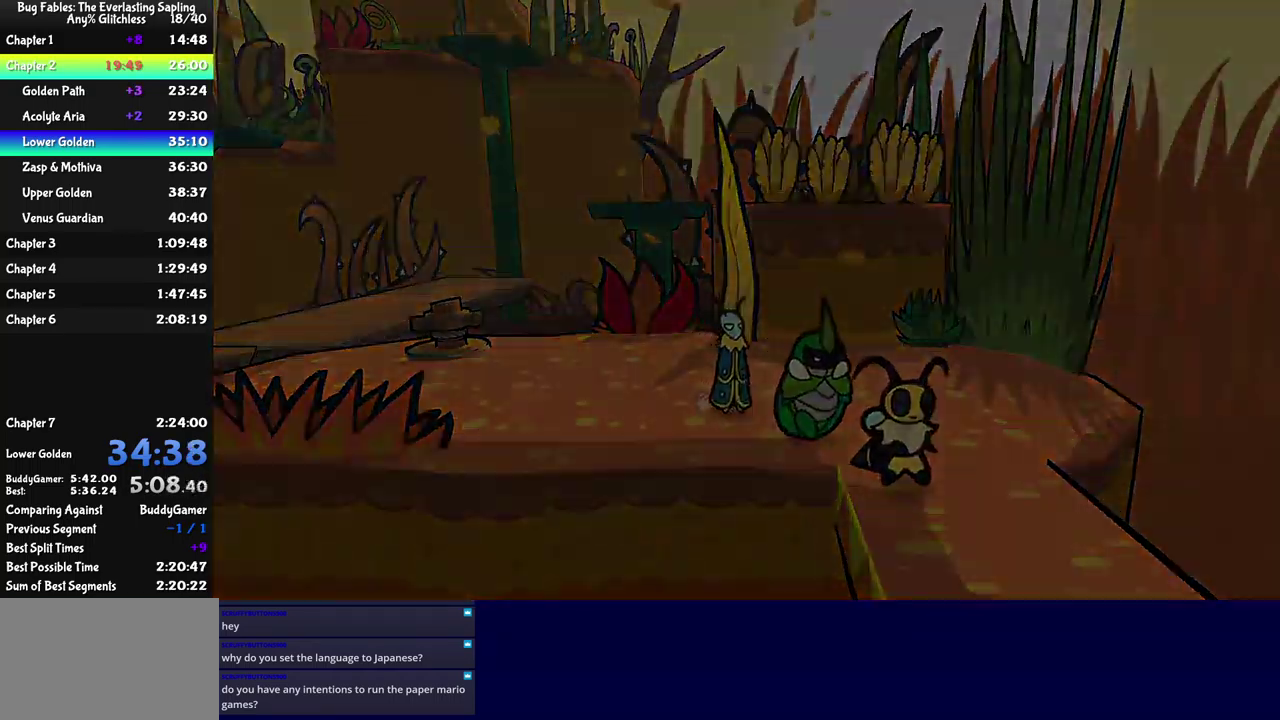
{"buttons": [], "left_stick": "center", "events": [[217, "left_stick", "center"]]}
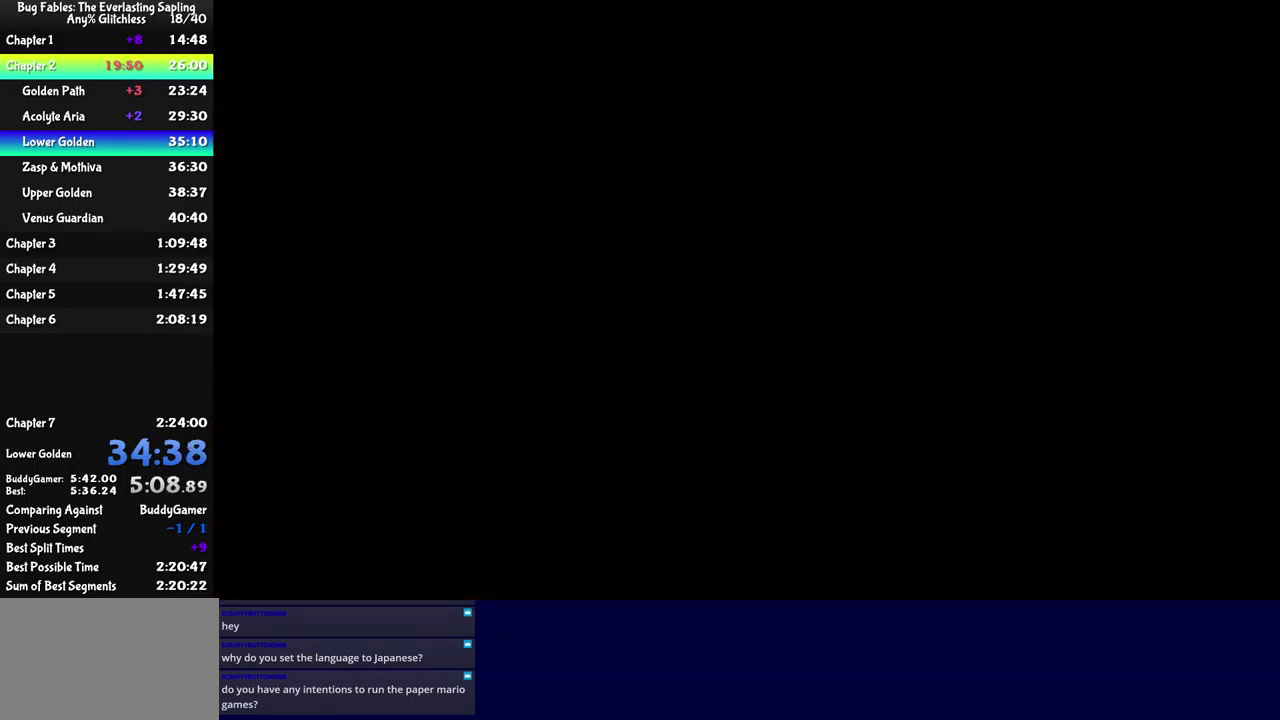
{"buttons": [], "left_stick": "down-right", "events": [[117, "left_stick", "down-right"]]}
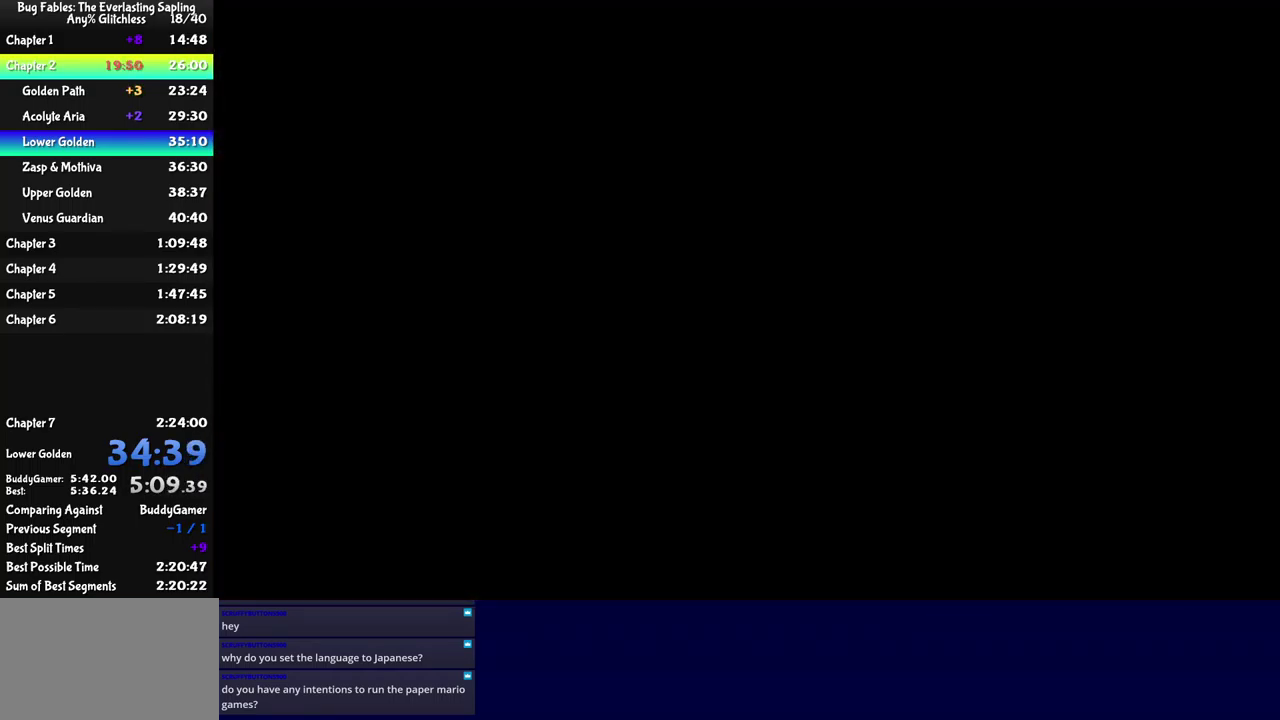
{"buttons": [], "left_stick": "down-right", "events": []}
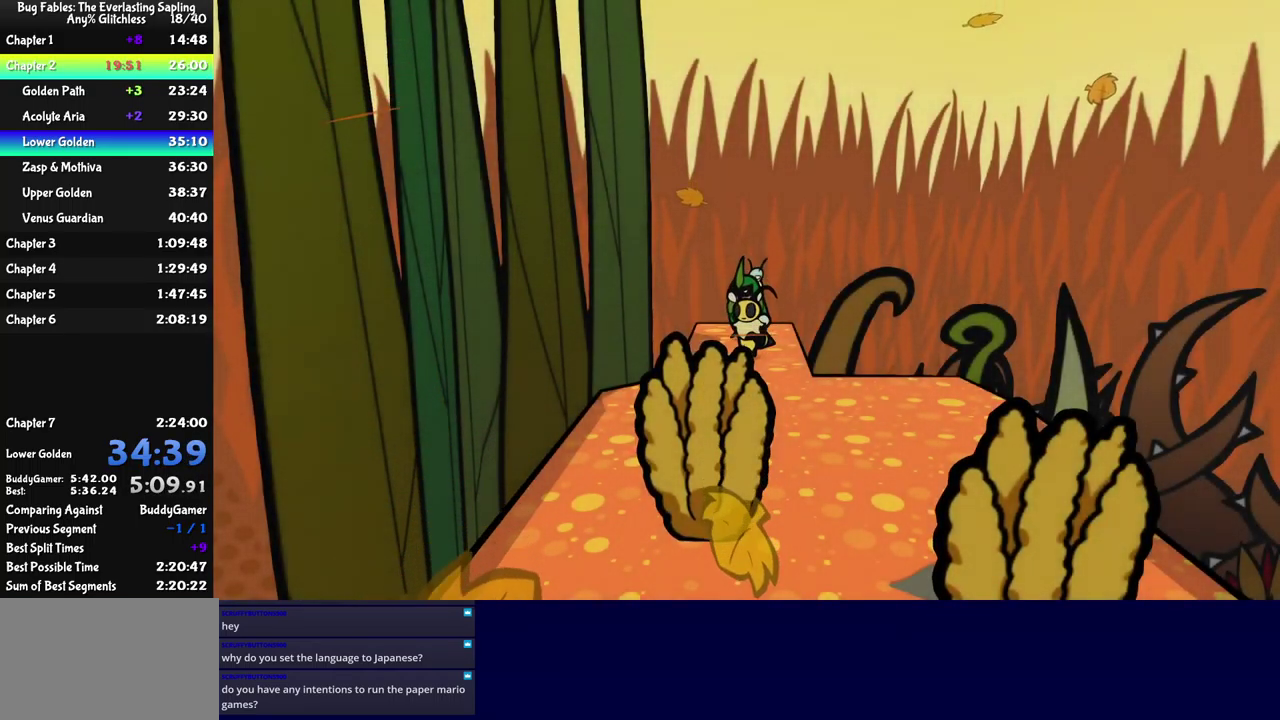
{"buttons": ["A"], "left_stick": "down-right", "events": [[350, "A", "down"], [417, "A", "up"], [484, "A", "down"]]}
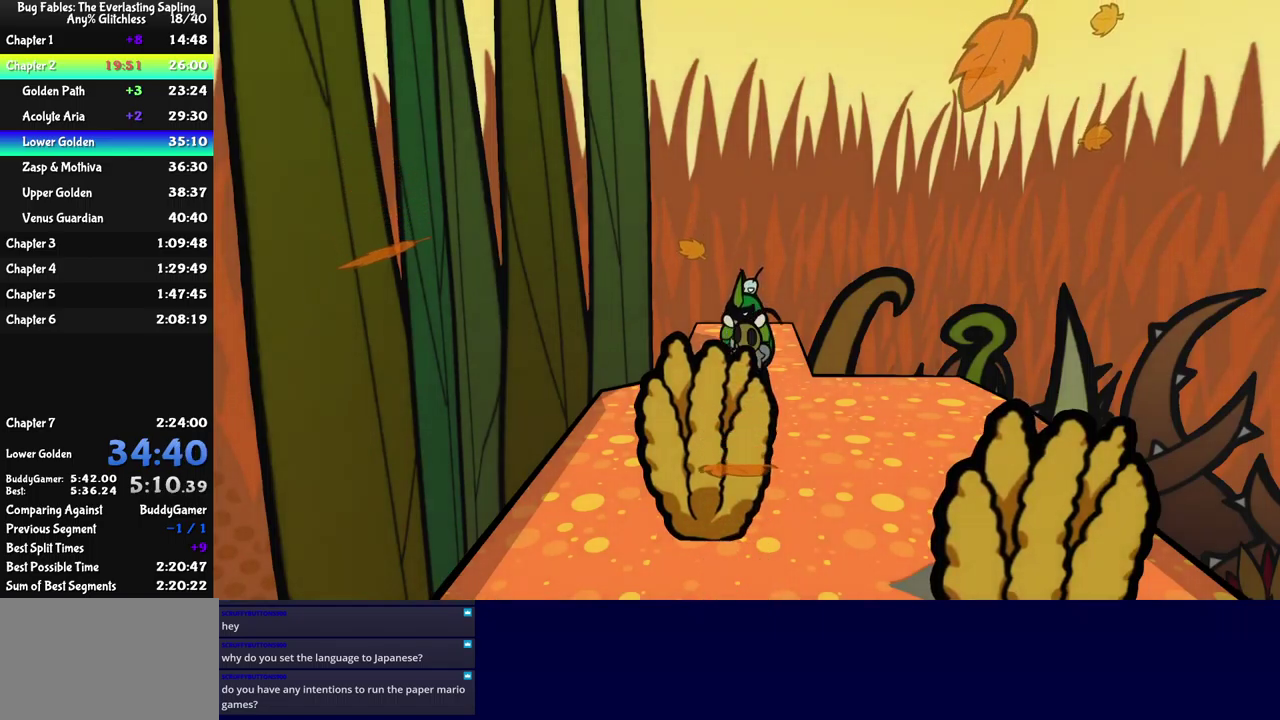
{"buttons": [], "left_stick": "down-right", "events": [[34, "A", "up"], [100, "A", "down"], [150, "A", "up"]]}
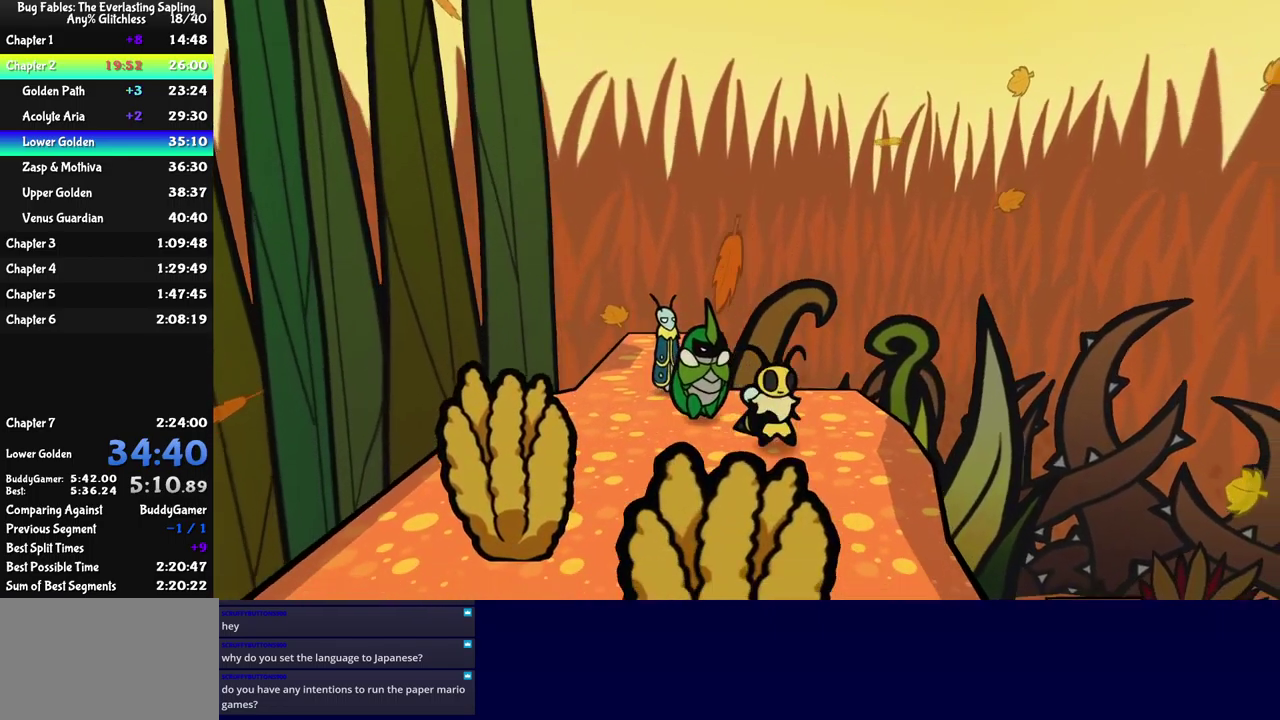
{"buttons": [], "left_stick": "down-right", "events": [[234, "A", "down"], [300, "A", "up"]]}
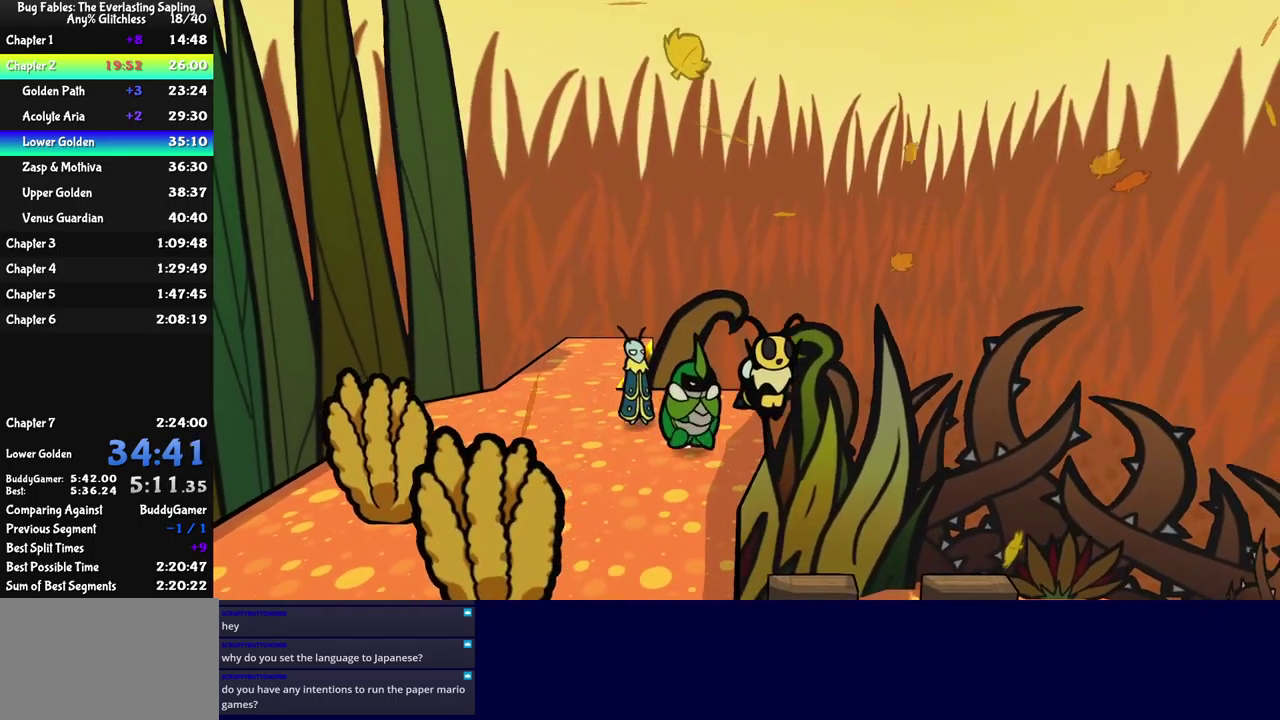
{"buttons": [], "left_stick": "down-right", "events": []}
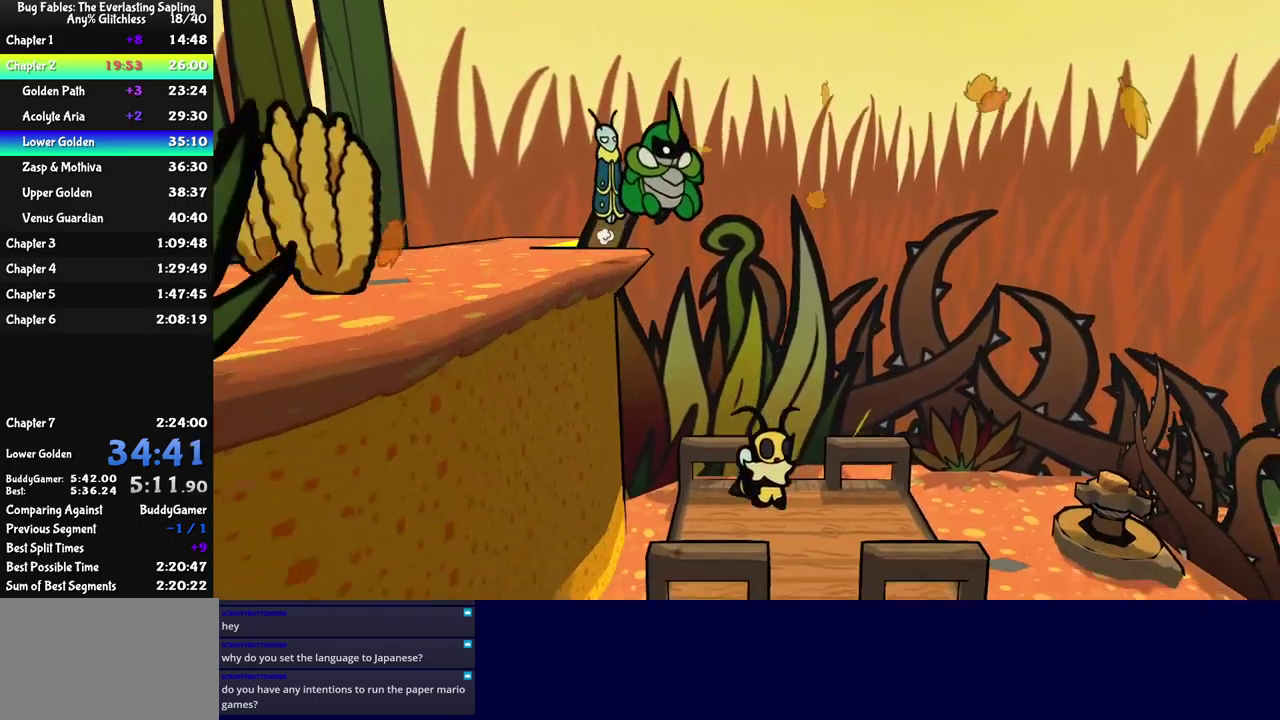
{"buttons": [], "left_stick": "right", "events": [[300, "left_stick", "right"]]}
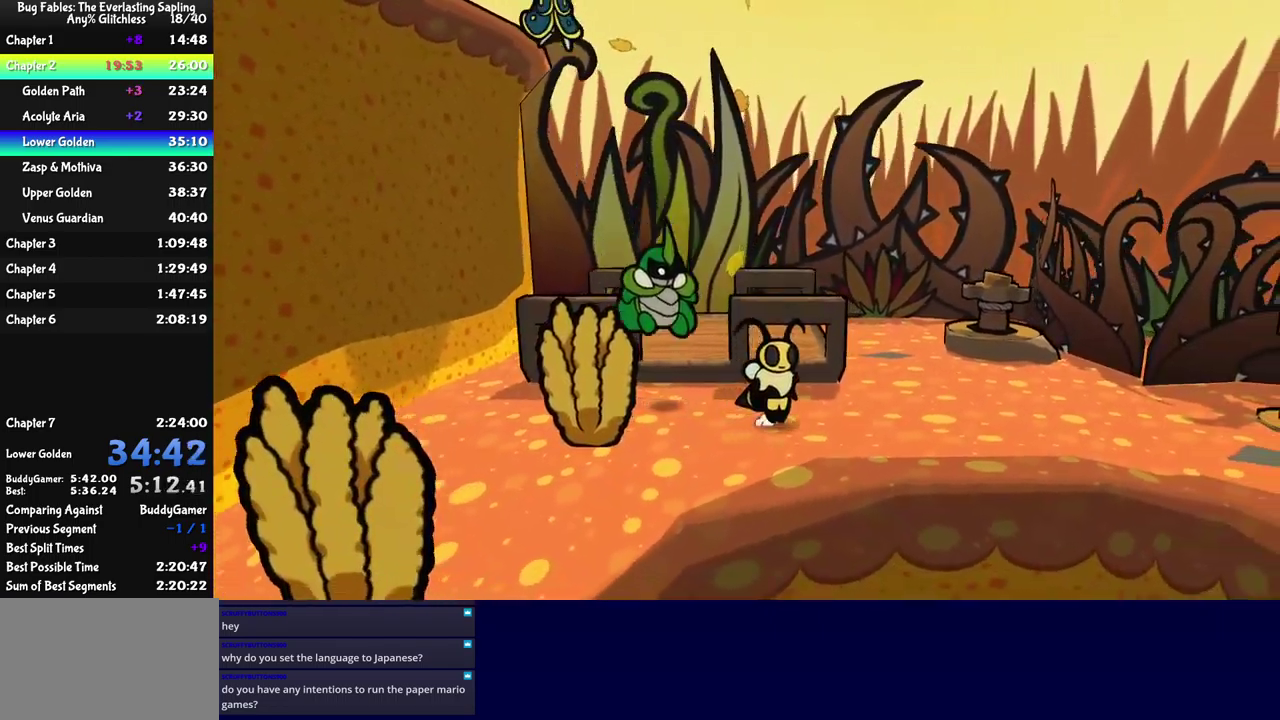
{"buttons": ["B"], "left_stick": "center", "events": [[334, "B", "down"], [500, "left_stick", "center"]]}
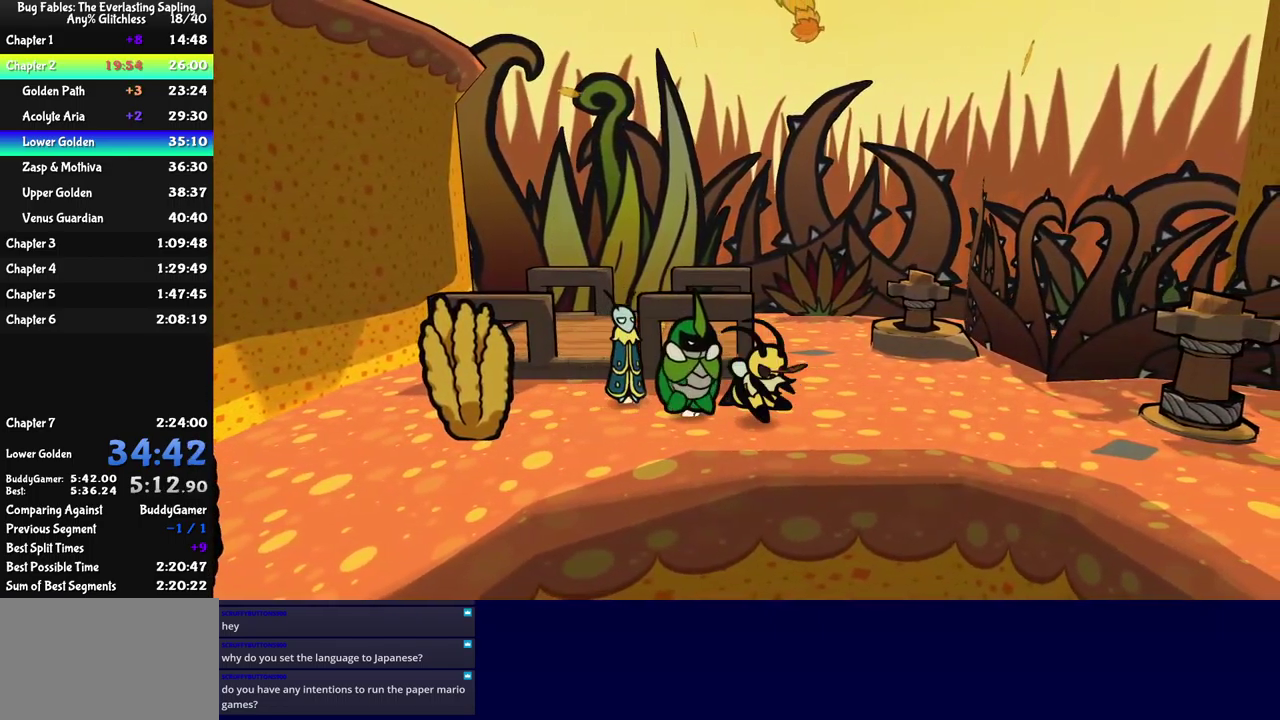
{"buttons": ["B"], "left_stick": "right", "events": [[84, "left_stick", "right"]]}
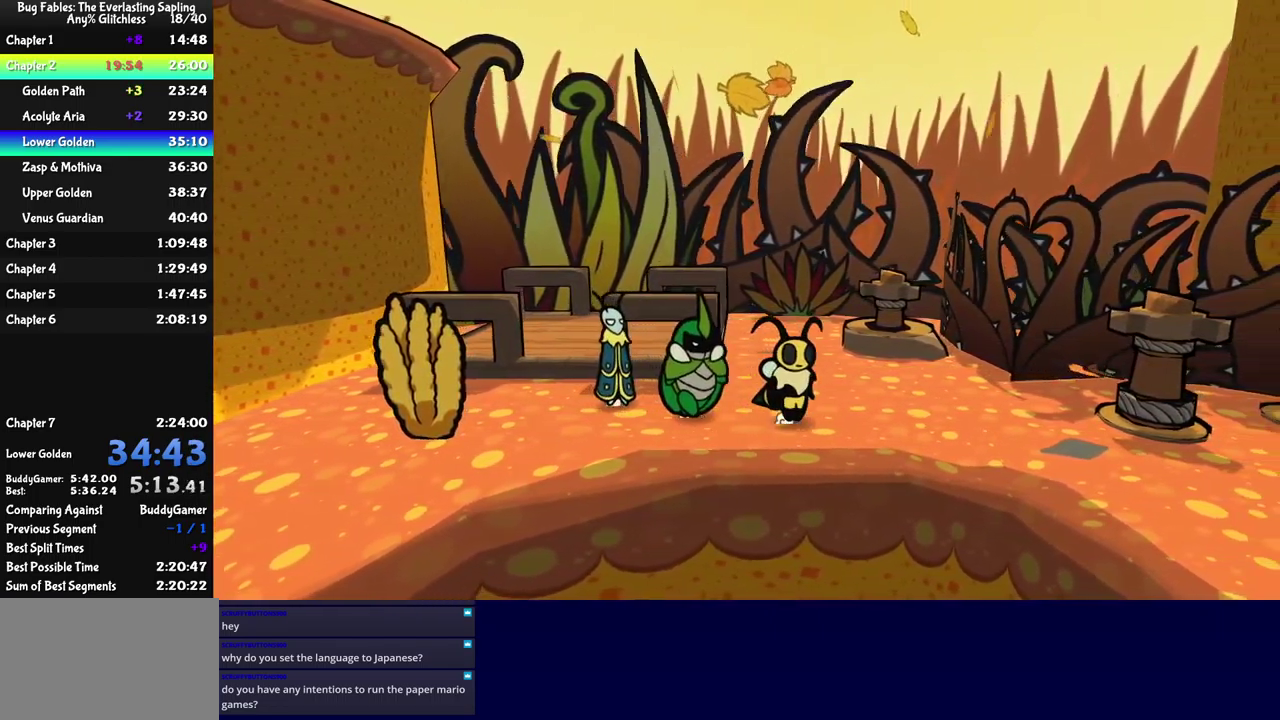
{"buttons": ["B"], "left_stick": "down-right", "events": [[50, "left_stick", "down-right"], [267, "A", "down"], [384, "A", "up"]]}
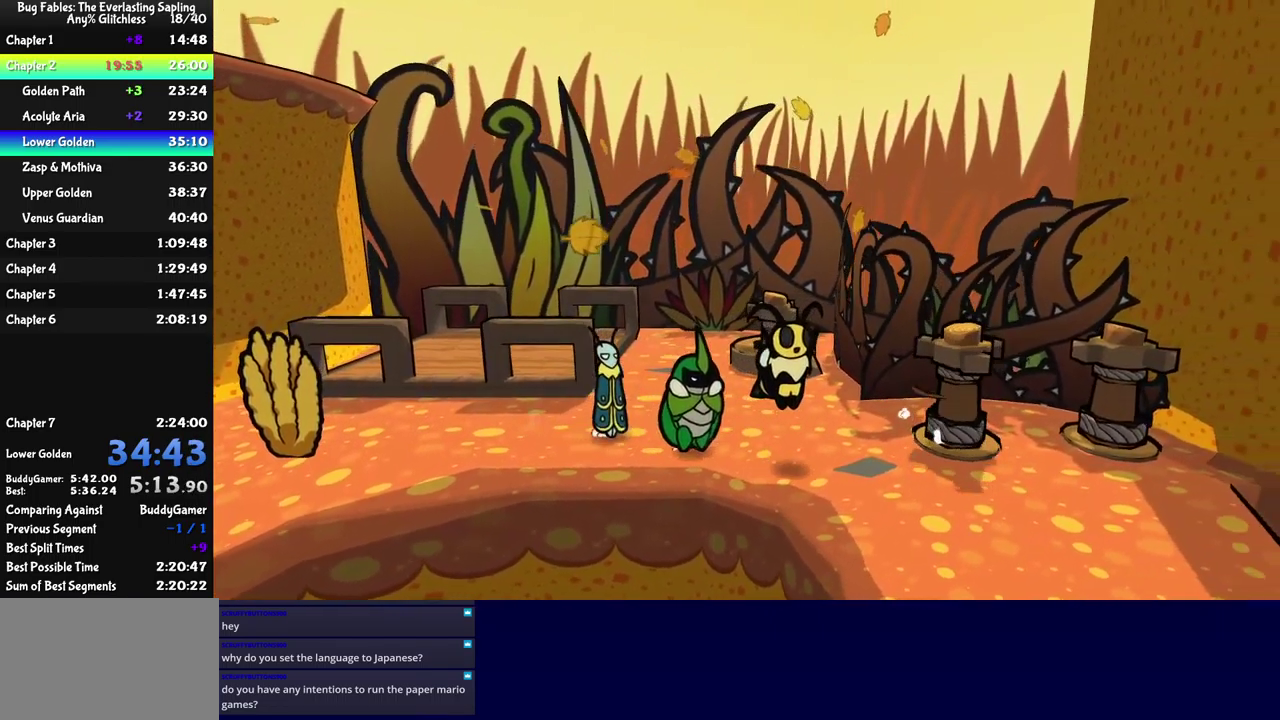
{"buttons": ["B"], "left_stick": "down-right", "events": []}
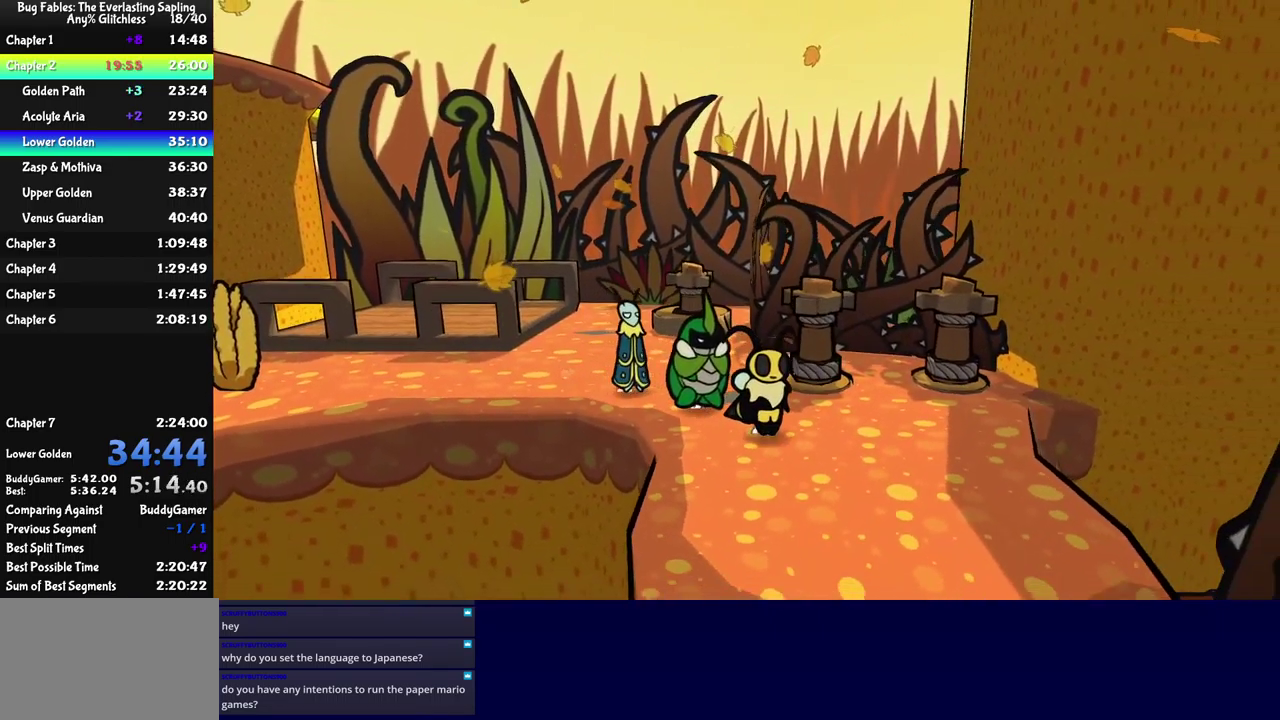
{"buttons": ["B"], "left_stick": "down-right"}
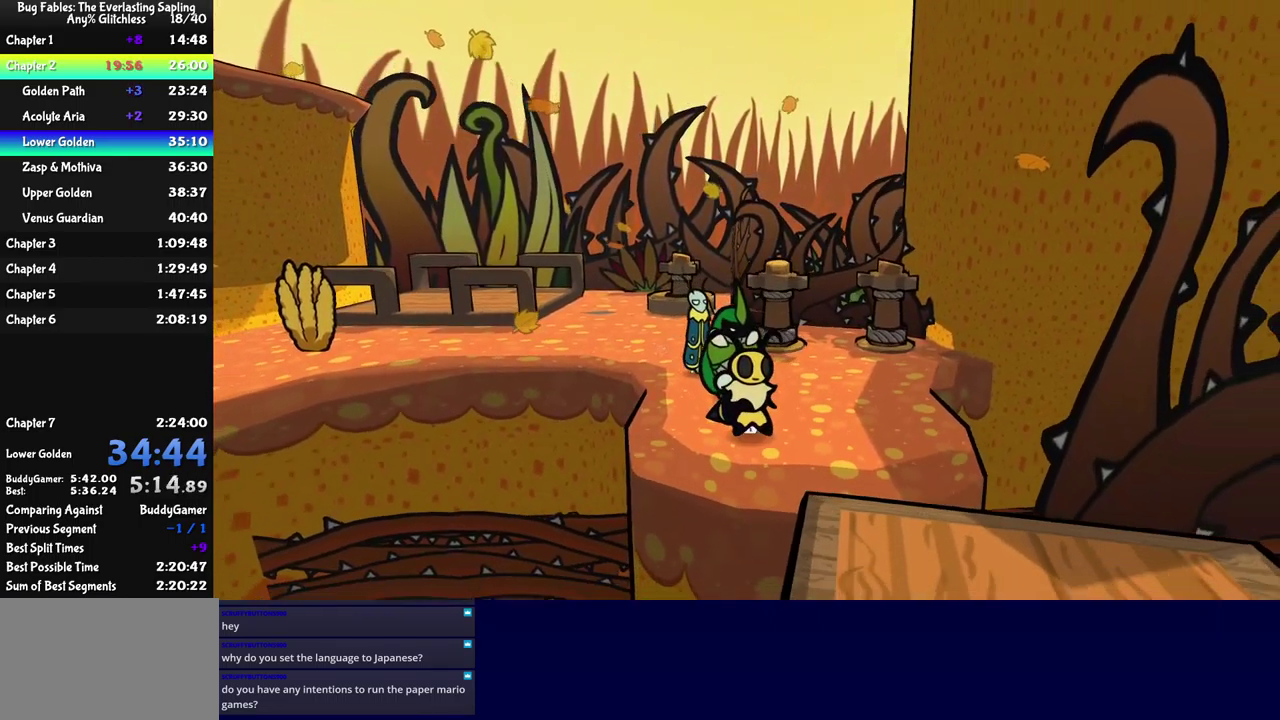
{"buttons": ["B"], "left_stick": "down-right"}